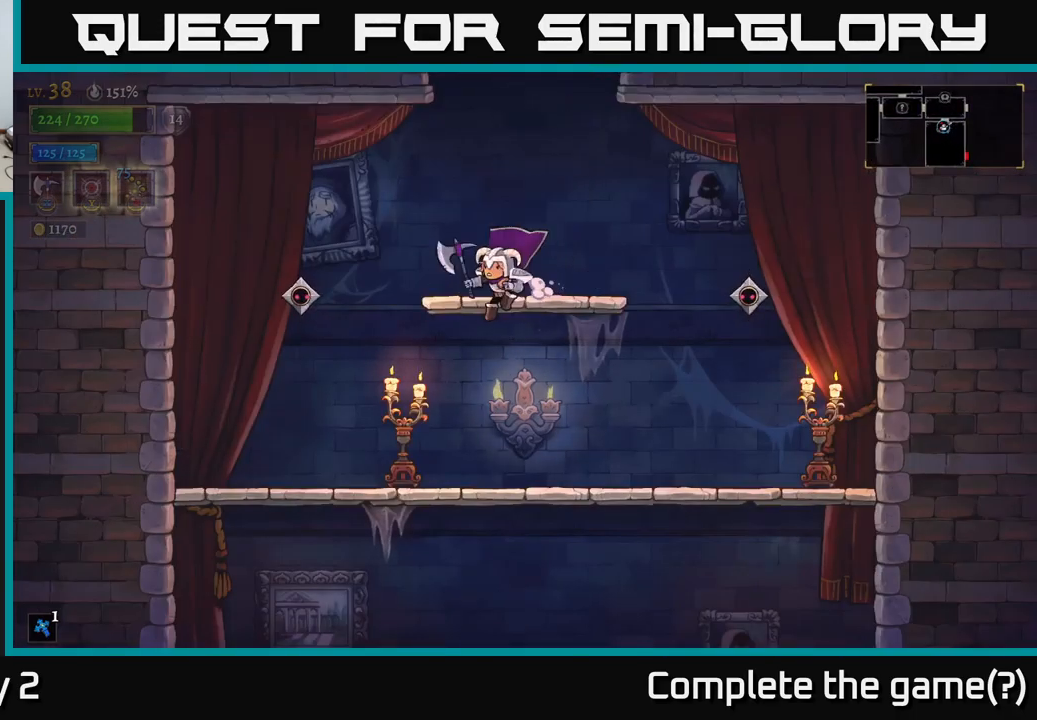
Gameplay with a controller (Xbox layout); each line is a JSON object with the inputs held at the frame after it. "events" lists button and stick changes between this image and that frame as [ms after this image, input, new state], when the widget could be followed in between.
{"buttons": [], "left_stick": "center", "right_stick": "center", "events": [[33, "A", "up"], [50, "X", "down"], [433, "X", "up"], [433, "left_stick", "center"]]}
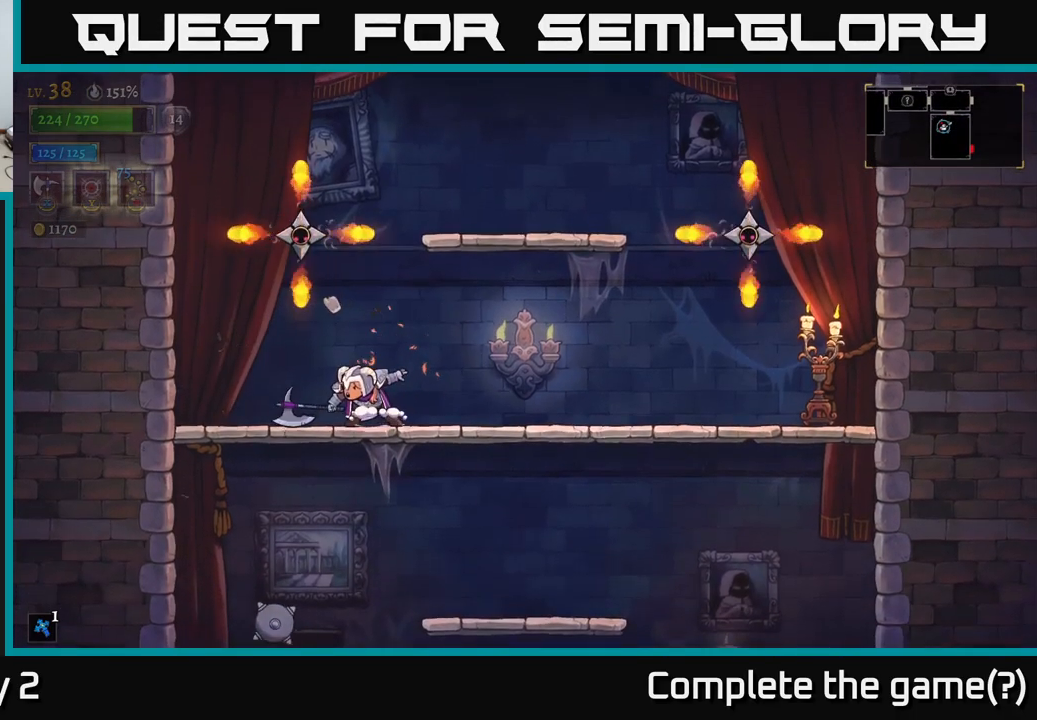
{"buttons": ["A", "X"], "left_stick": "center", "right_stick": "center", "events": [[283, "X", "down"], [400, "A", "down"]]}
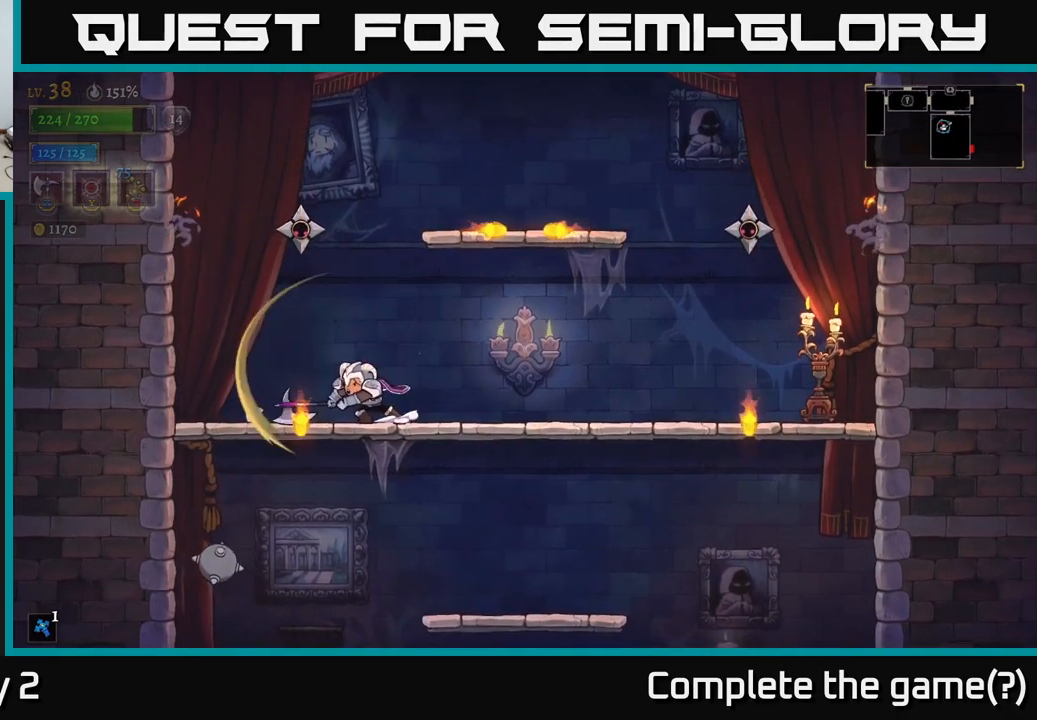
{"buttons": ["A", "X"], "left_stick": "center", "right_stick": "center", "events": [[50, "X", "up"], [217, "A", "up"], [367, "A", "down"], [400, "X", "down"]]}
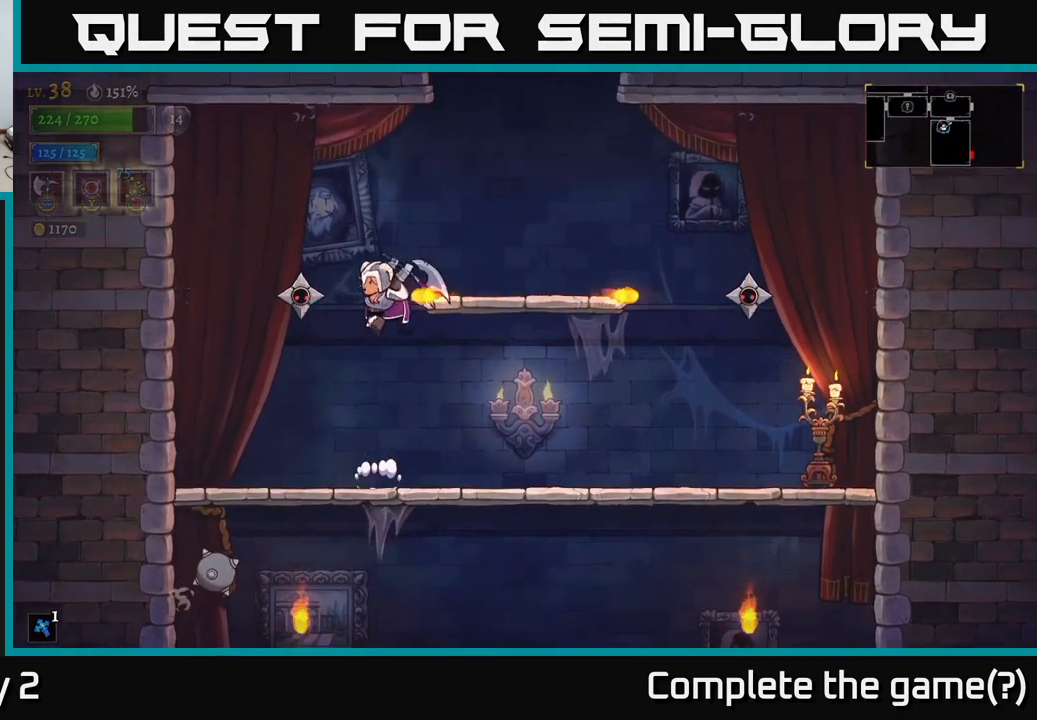
{"buttons": ["X"], "left_stick": "left", "right_stick": "center", "events": [[150, "A", "up"], [150, "left_stick", "left"]]}
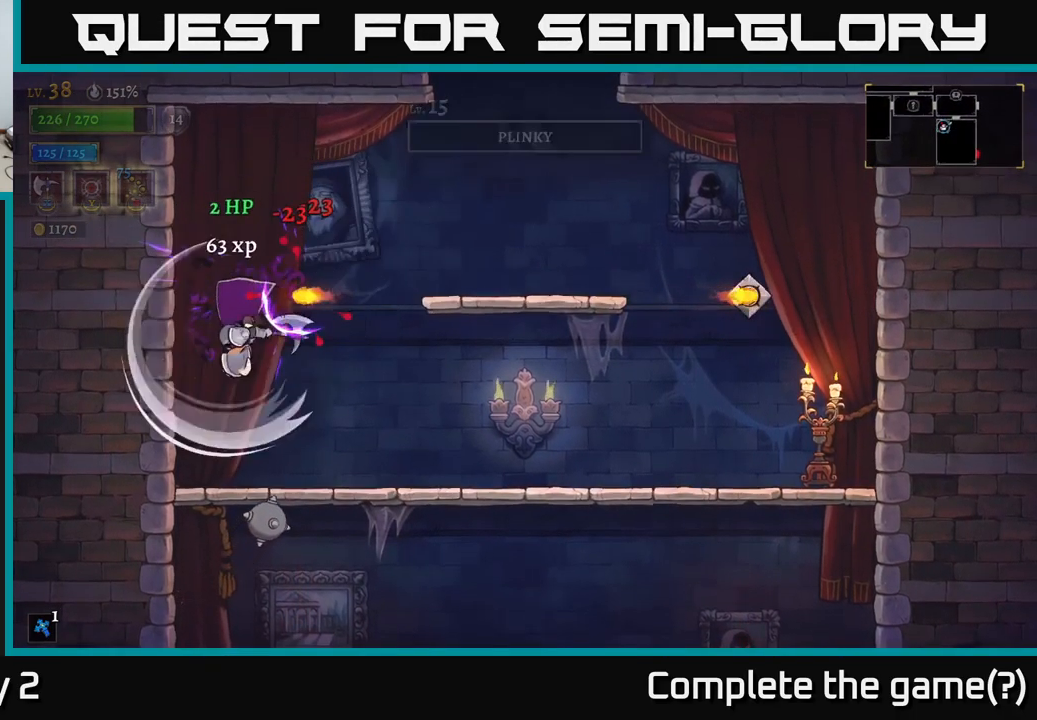
{"buttons": [], "left_stick": "center", "right_stick": "center", "events": [[100, "X", "up"], [250, "left_stick", "center"], [317, "left_stick", "right"], [483, "left_stick", "center"]]}
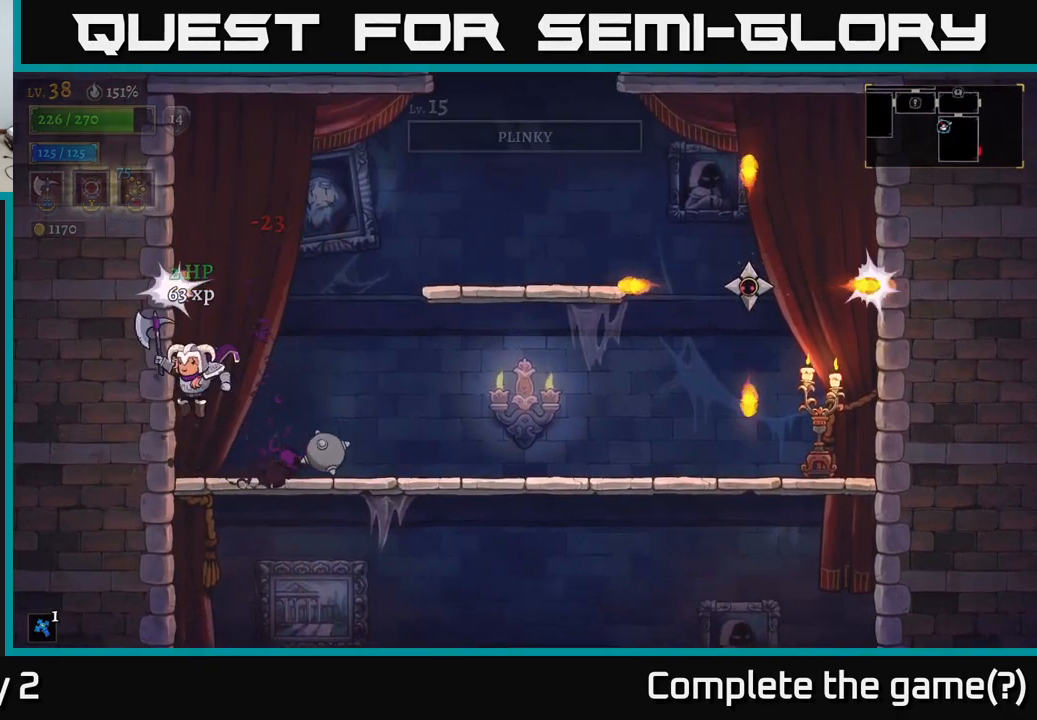
{"buttons": ["R2"], "left_stick": "right", "right_stick": "center", "events": [[300, "left_stick", "right"], [466, "R2", "down"]]}
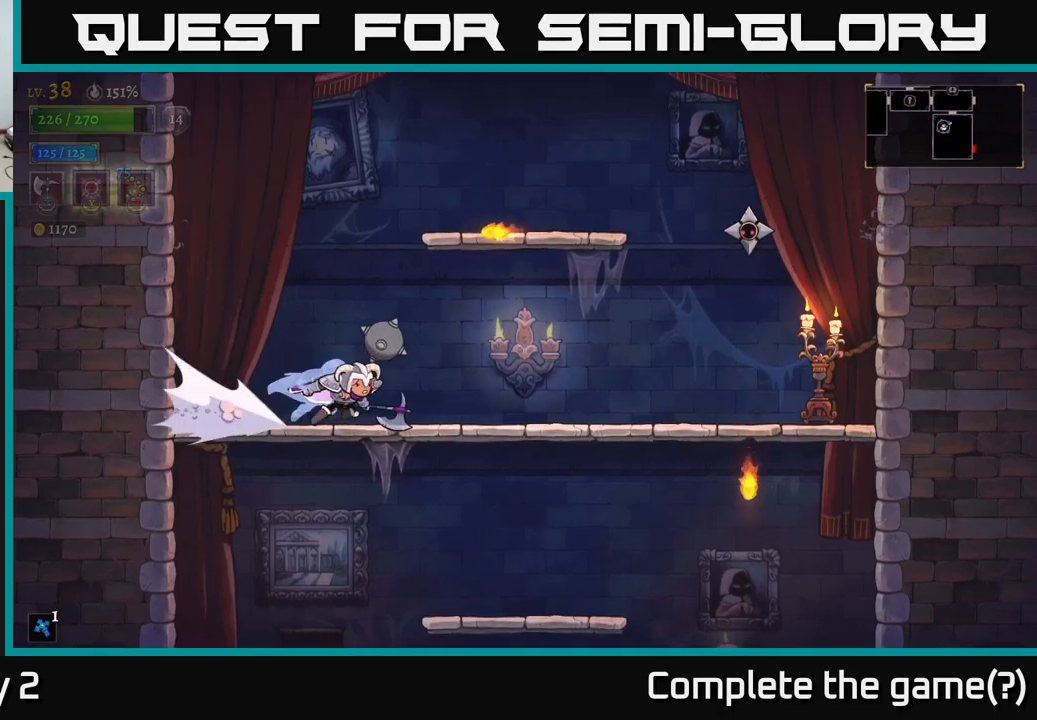
{"buttons": ["A", "X"], "left_stick": "right", "right_stick": "center", "events": [[333, "R2", "up"], [450, "A", "down"], [467, "X", "down"]]}
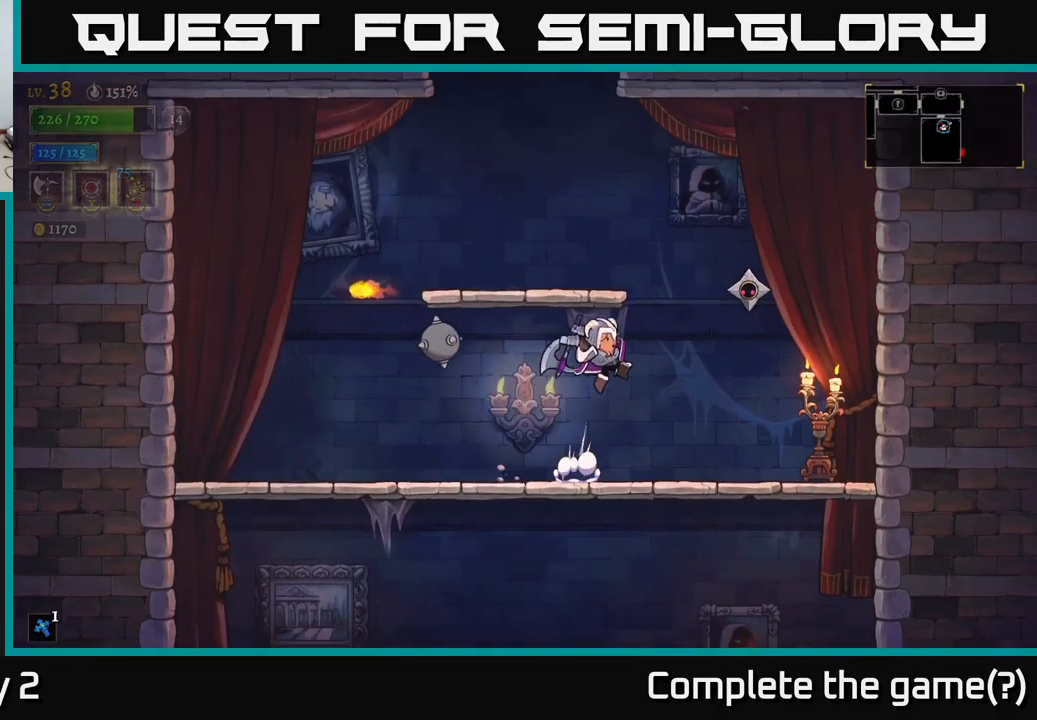
{"buttons": ["X"], "left_stick": "right", "right_stick": "center", "events": [[17, "A", "up"], [150, "left_stick", "center"], [200, "left_stick", "right"]]}
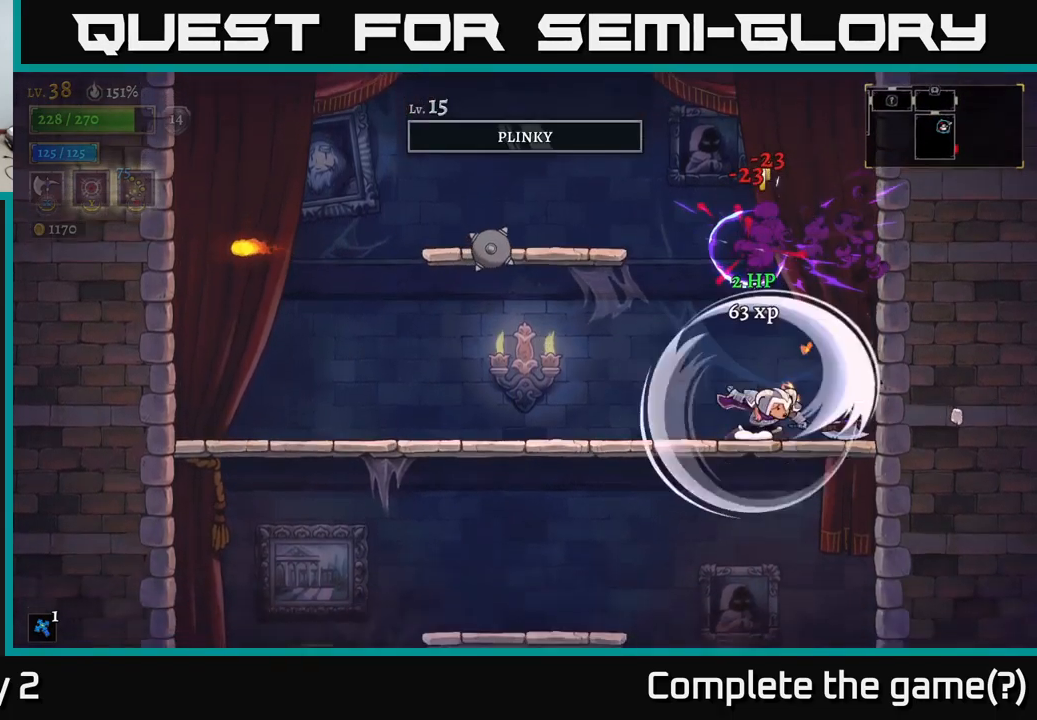
{"buttons": [], "left_stick": "right", "right_stick": "center", "events": [[83, "X", "up"], [200, "left_stick", "center"], [350, "left_stick", "right"]]}
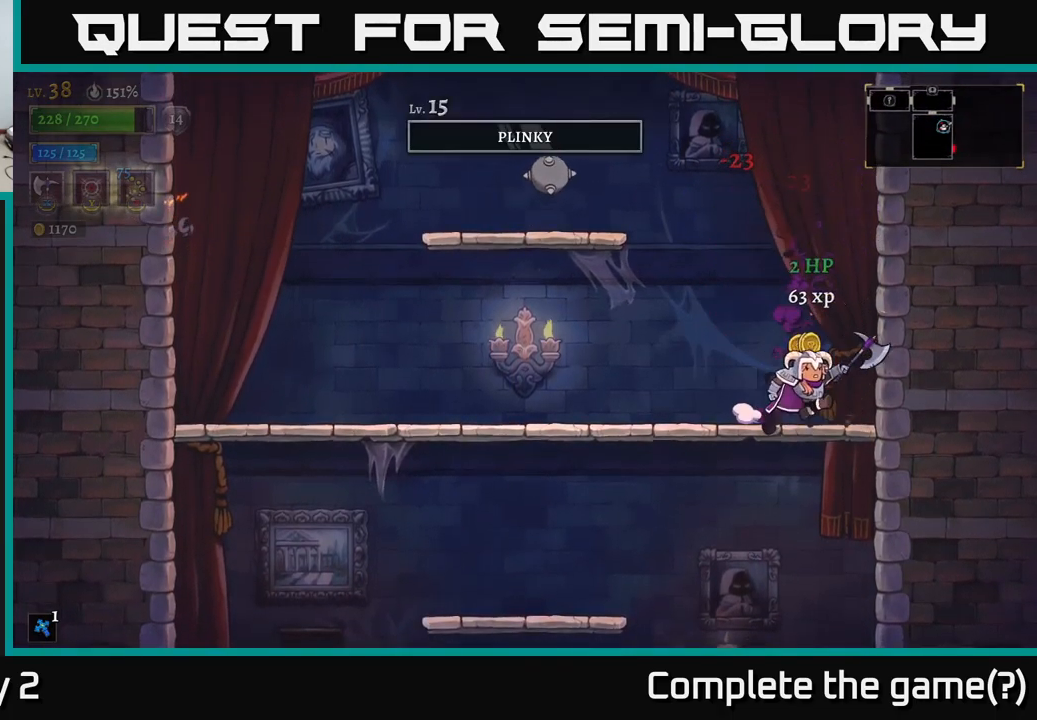
{"buttons": [], "left_stick": "left", "right_stick": "center", "events": [[67, "left_stick", "down"], [117, "A", "down"], [217, "A", "up"], [283, "left_stick", "left"]]}
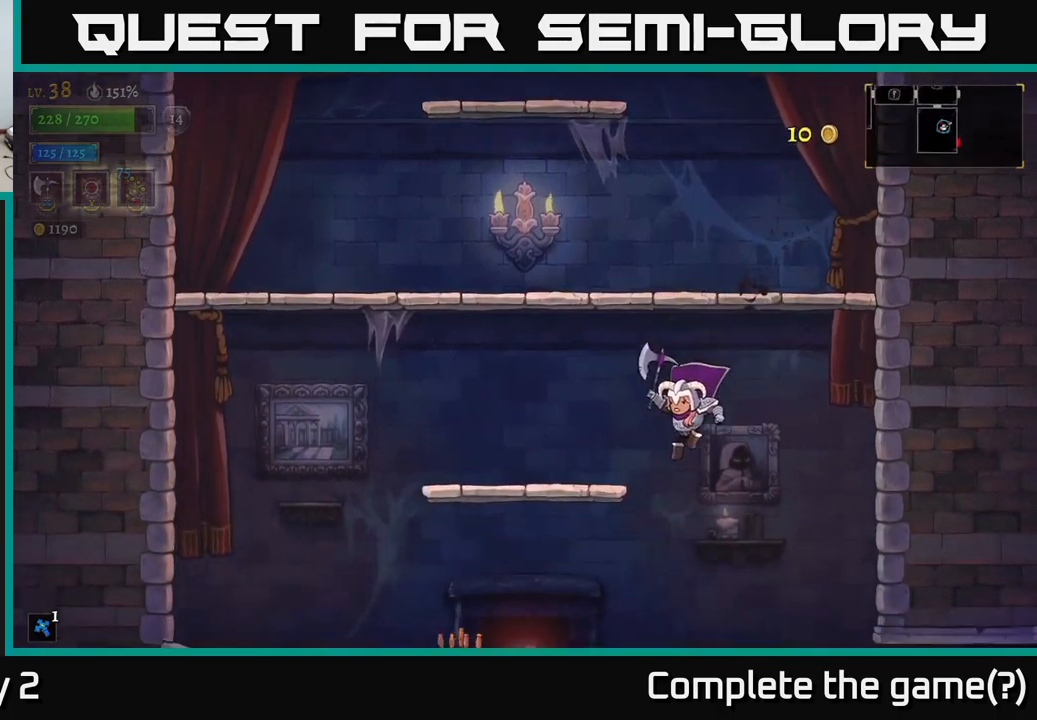
{"buttons": [], "left_stick": "center", "right_stick": "center", "events": [[200, "X", "down"], [350, "left_stick", "center"], [483, "X", "up"]]}
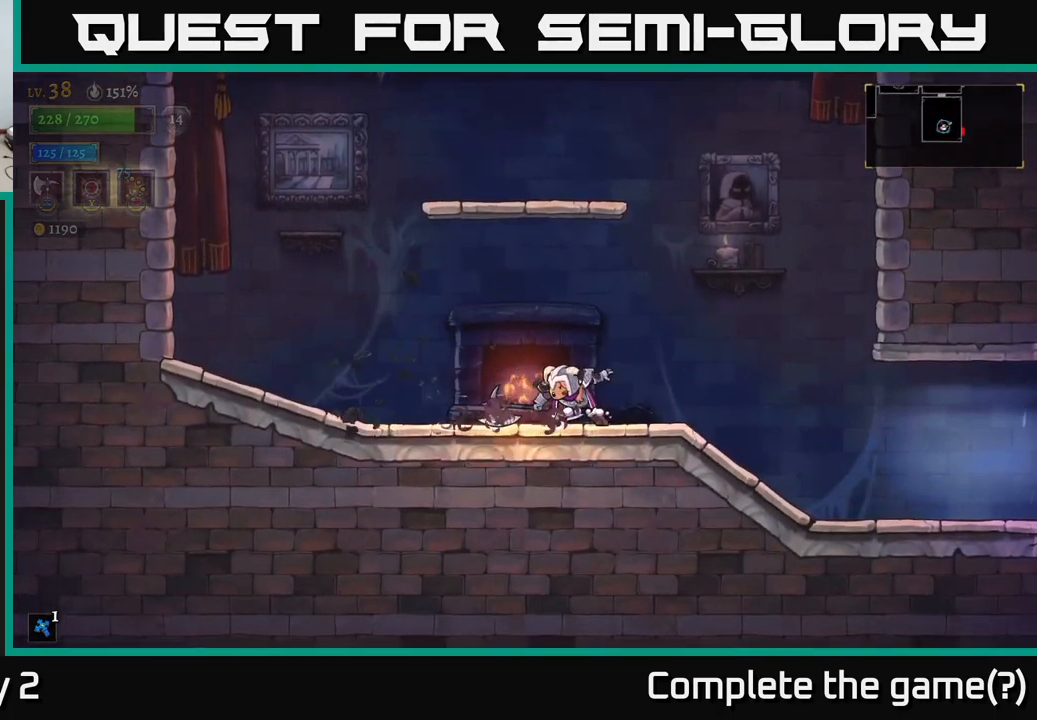
{"buttons": ["R2"], "left_stick": "right", "right_stick": "center", "events": [[217, "left_stick", "right"], [317, "R2", "down"]]}
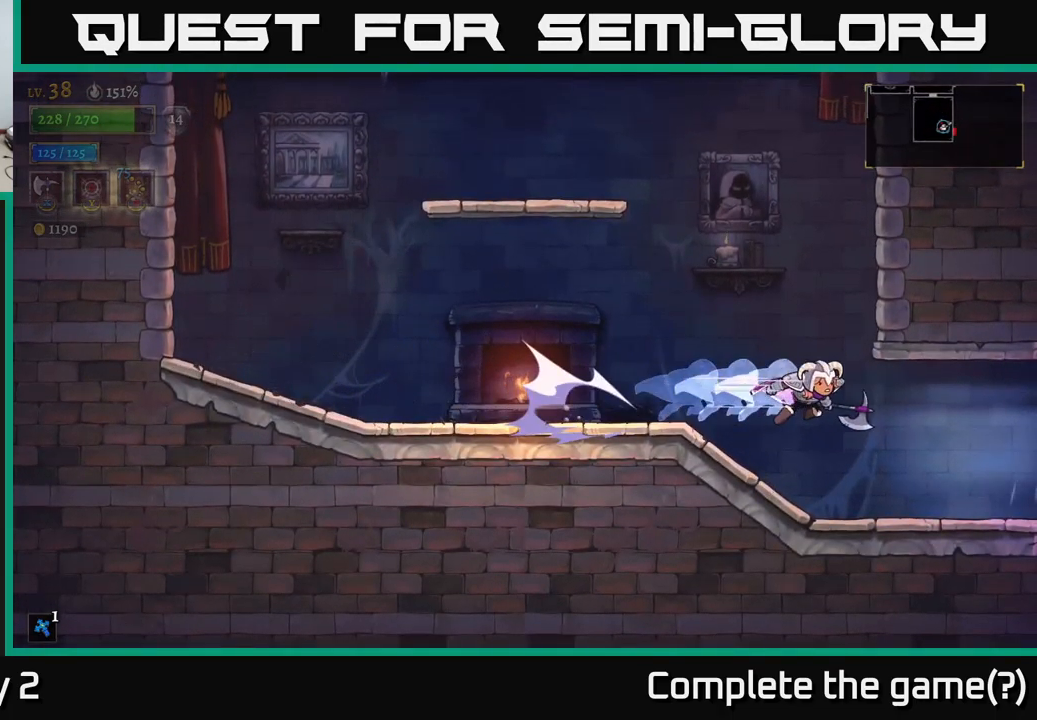
{"buttons": ["R2"], "left_stick": "right", "right_stick": "center", "events": [[133, "R2", "up"], [483, "R2", "down"]]}
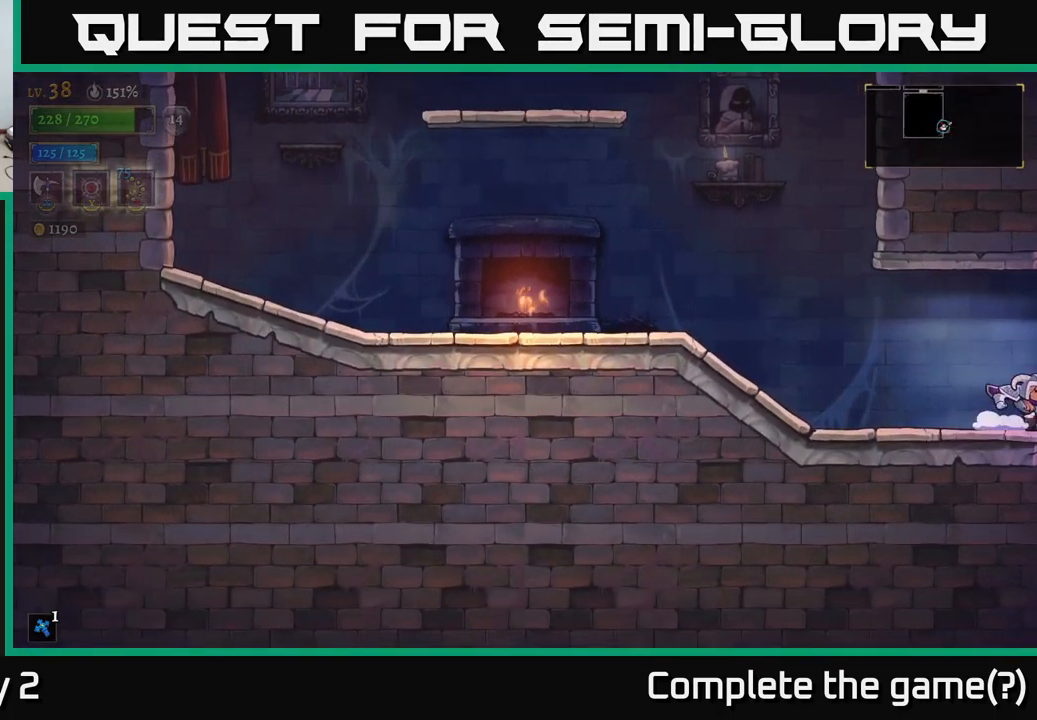
{"buttons": ["R2"], "left_stick": "right", "right_stick": "center", "events": [[300, "R2", "up"], [367, "R2", "down"]]}
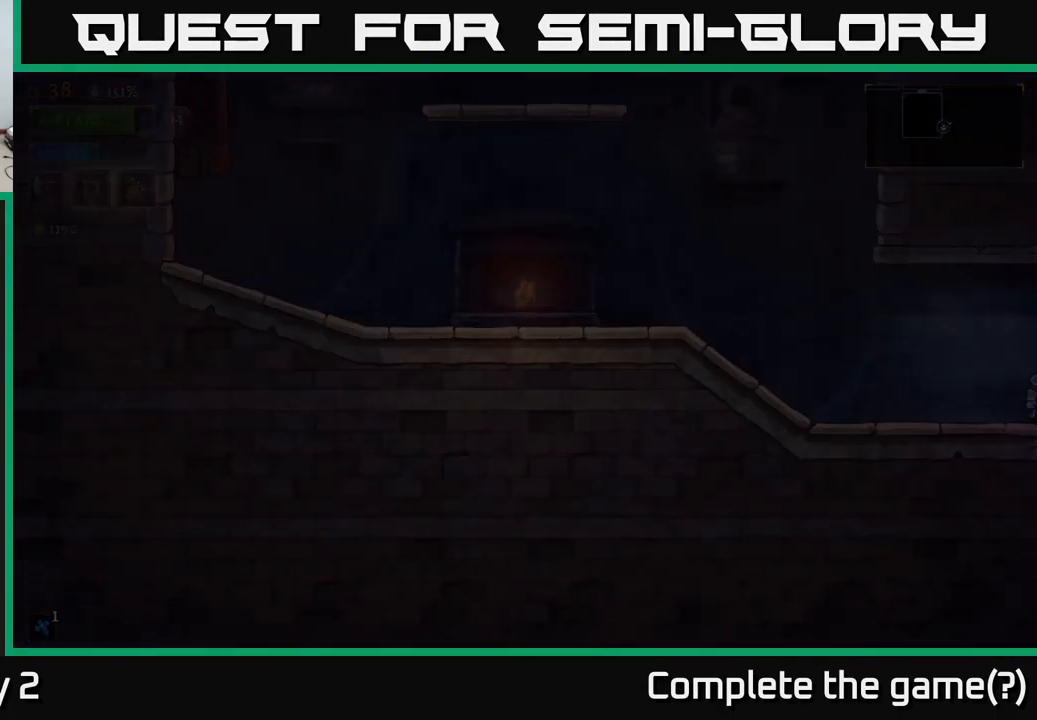
{"buttons": [], "left_stick": "right", "right_stick": "center", "events": [[100, "R2", "up"], [167, "left_stick", "center"], [283, "left_stick", "right"]]}
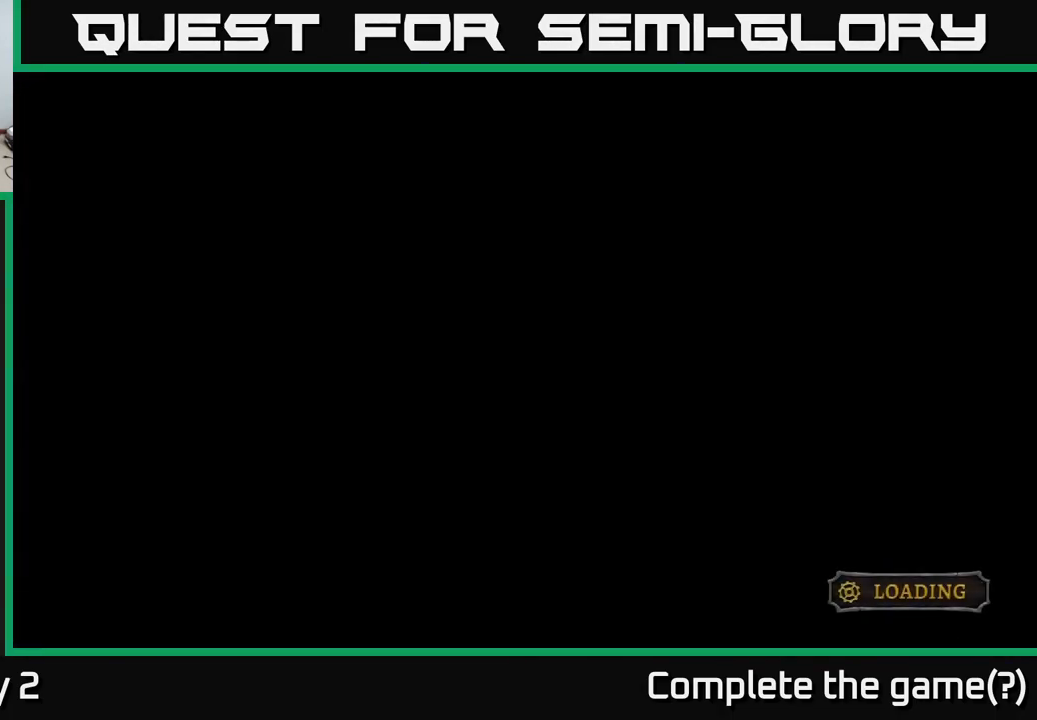
{"buttons": [], "left_stick": "right", "right_stick": "center", "events": [[233, "R2", "down"], [417, "R2", "up"]]}
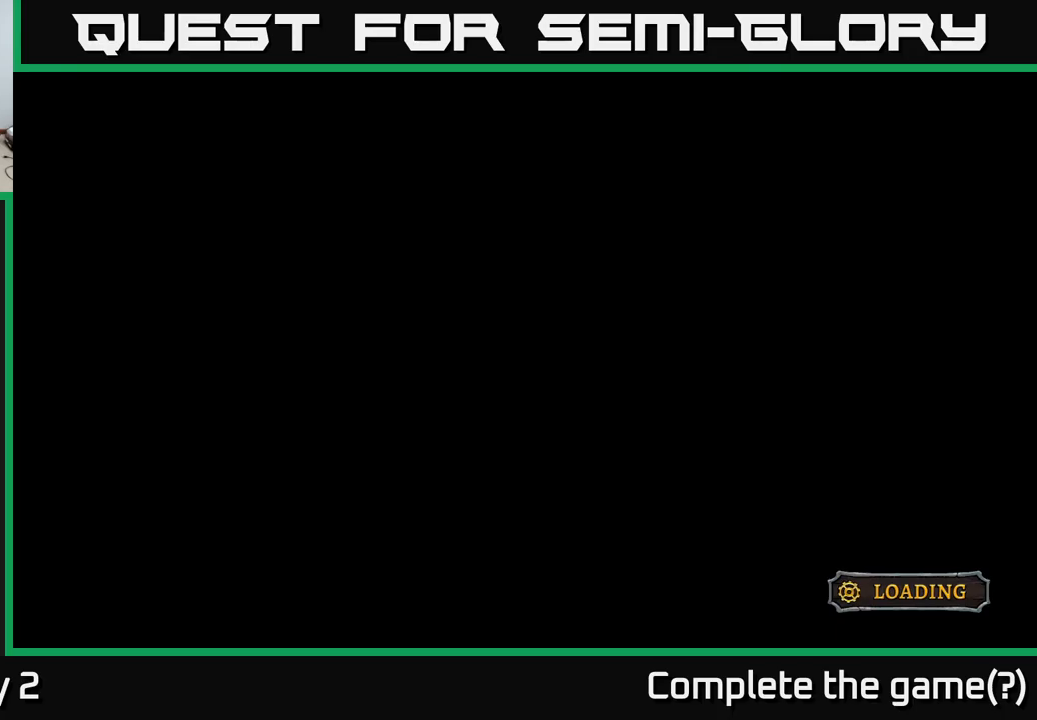
{"buttons": ["R2"], "left_stick": "right", "right_stick": "center", "events": [[67, "R2", "down"], [217, "R2", "up"], [367, "R2", "down"]]}
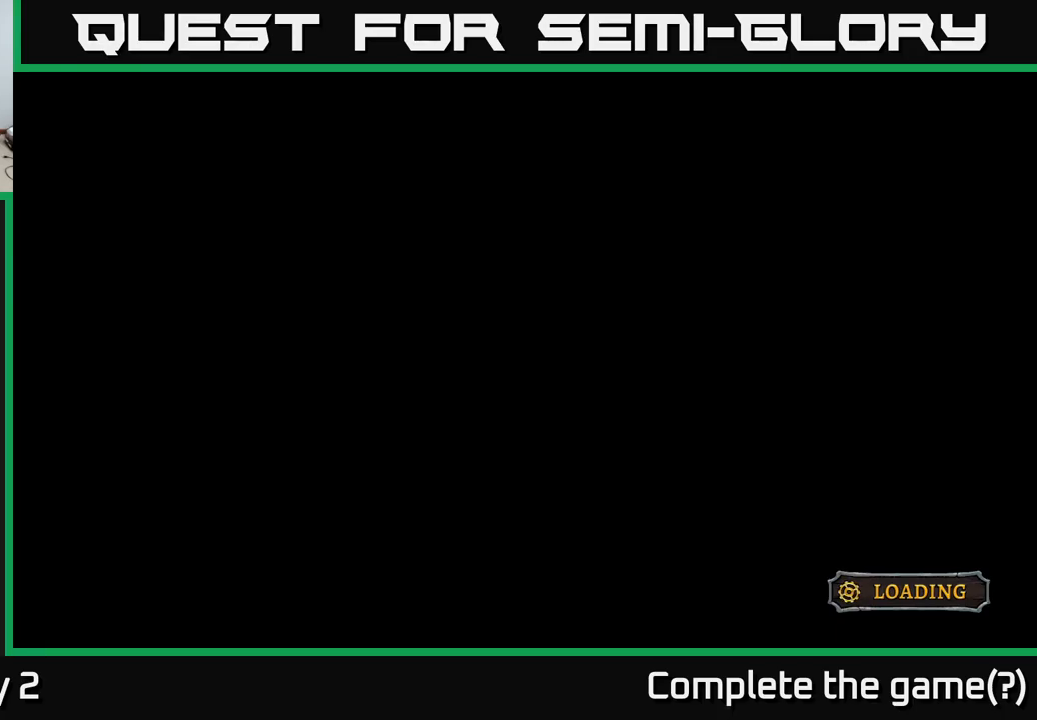
{"buttons": [], "left_stick": "right", "right_stick": "center", "events": [[17, "R2", "up"], [217, "R2", "down"], [384, "R2", "up"]]}
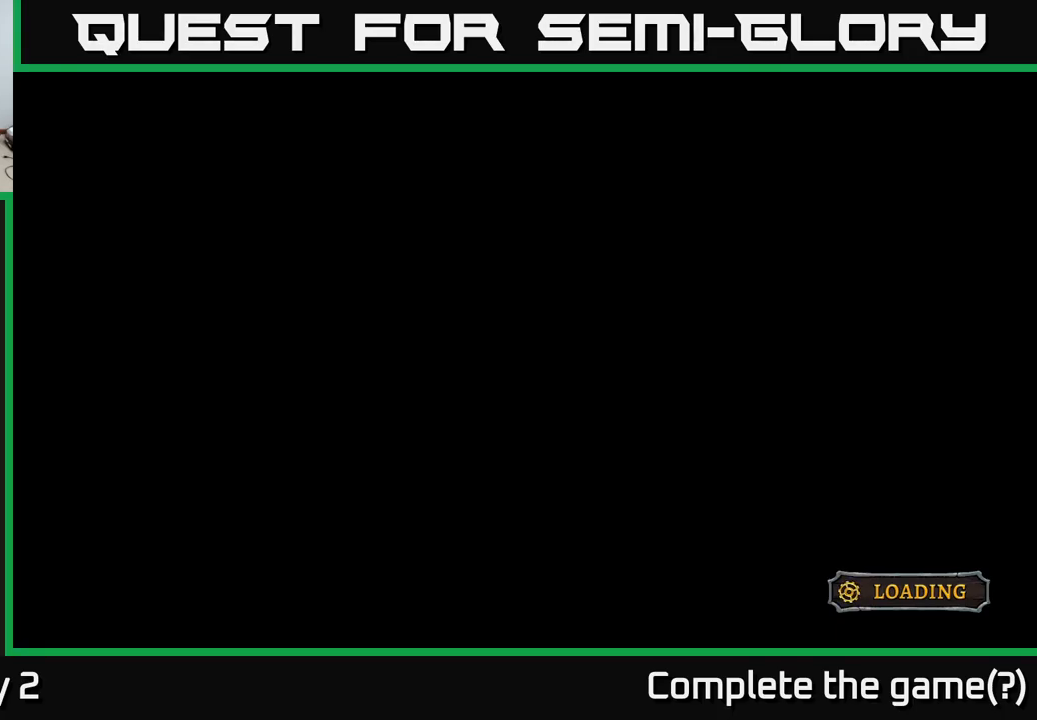
{"buttons": [], "left_stick": "right", "right_stick": "center", "events": [[50, "R2", "down"], [217, "R2", "up"]]}
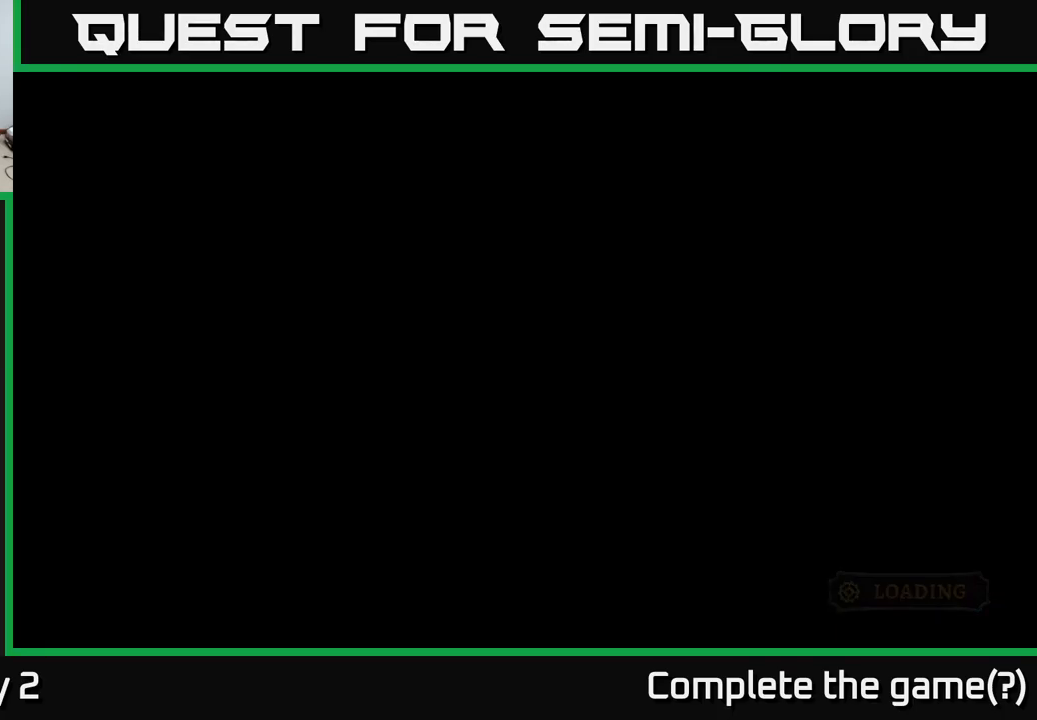
{"buttons": [], "left_stick": "right", "right_stick": "center", "events": []}
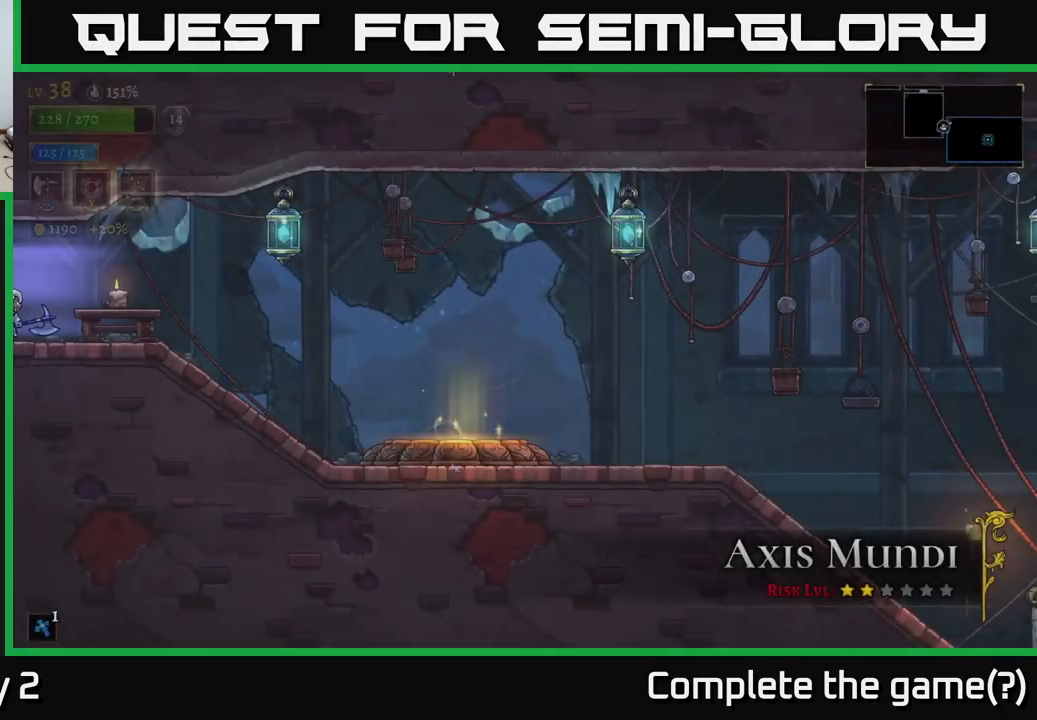
{"buttons": [], "left_stick": "right", "right_stick": "center", "events": [[117, "R2", "down"], [250, "R2", "up"]]}
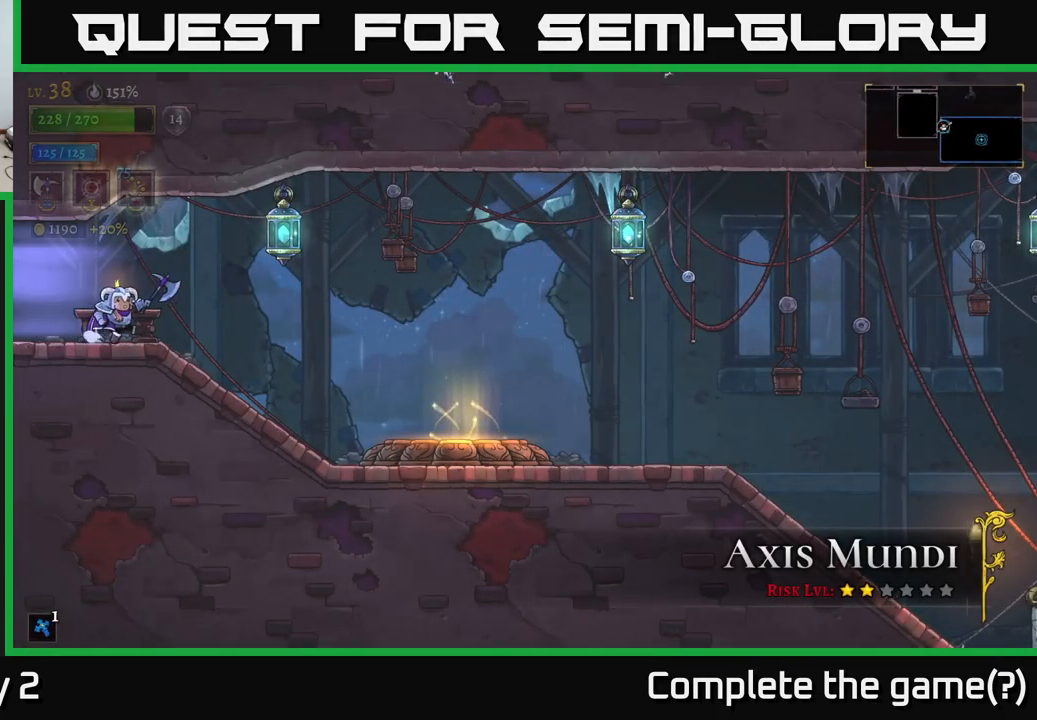
{"buttons": ["R2"], "left_stick": "right", "right_stick": "center", "events": [[100, "R2", "down"]]}
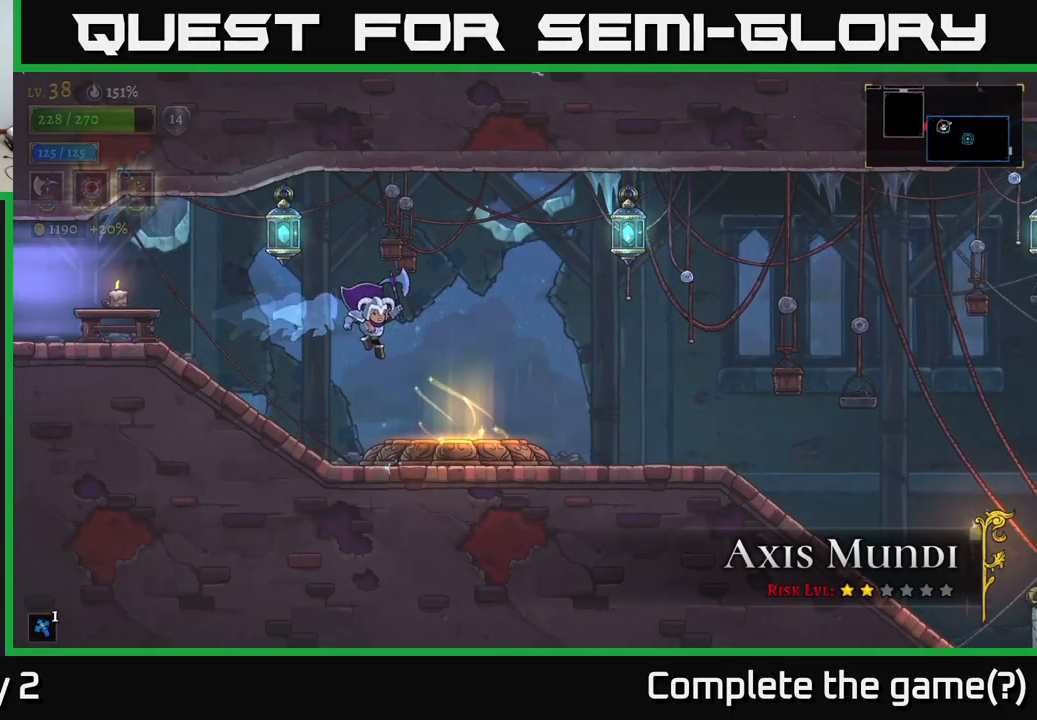
{"buttons": ["R2"], "left_stick": "right", "right_stick": "center", "events": [[100, "R2", "up"], [367, "R2", "down"]]}
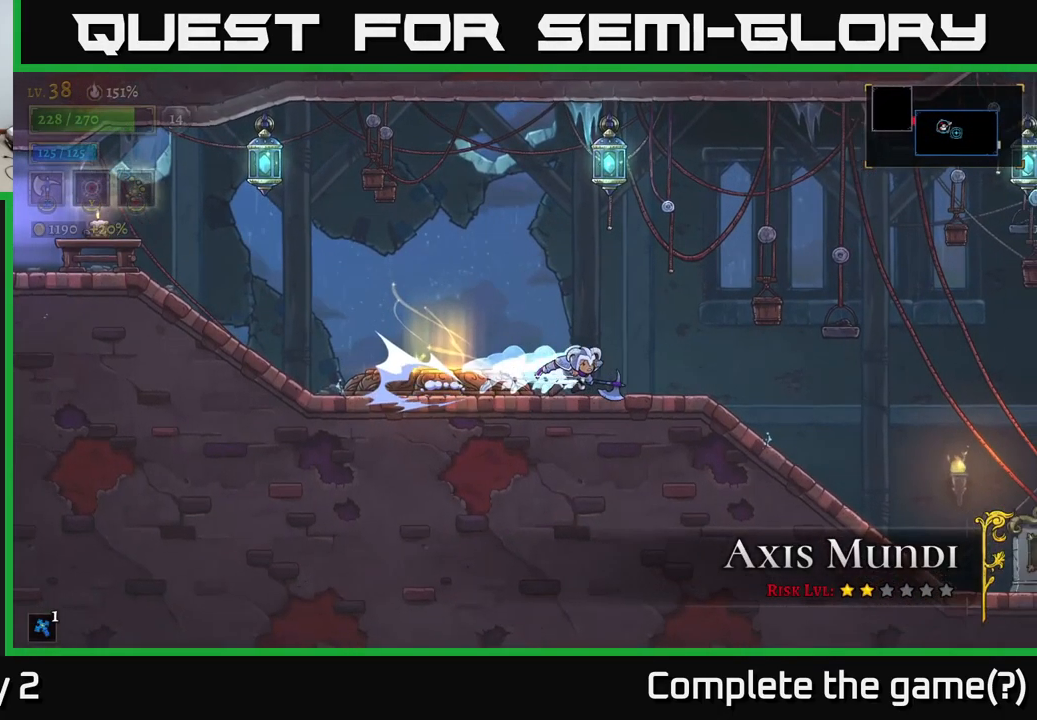
{"buttons": [], "left_stick": "right", "right_stick": "center", "events": [[217, "R2", "up"]]}
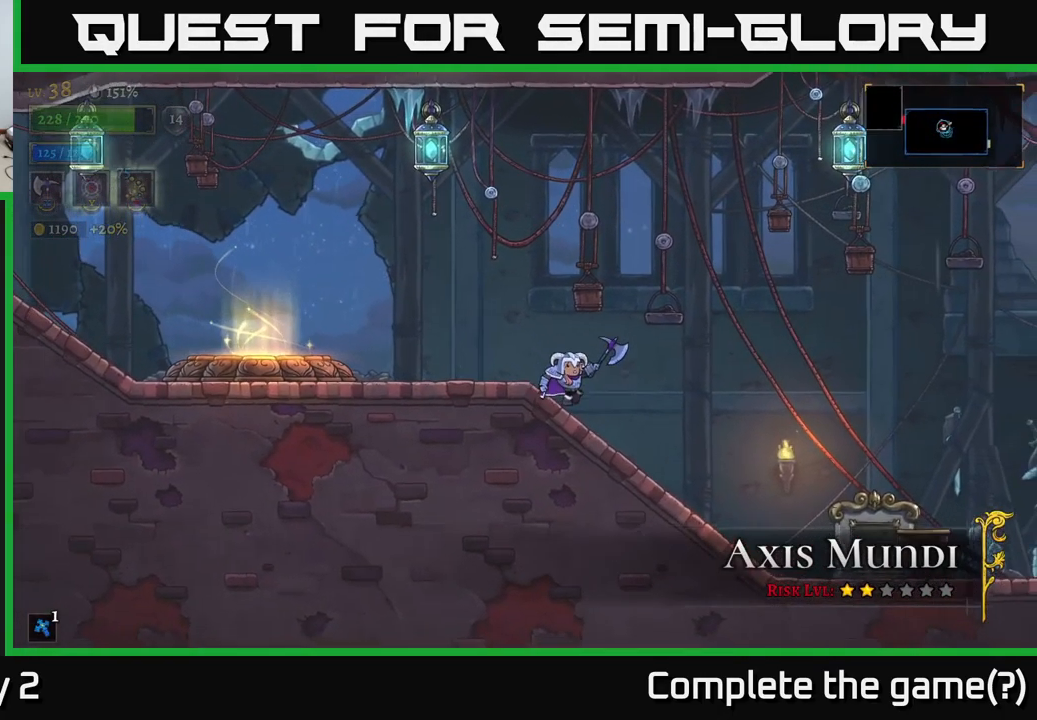
{"buttons": [], "left_stick": "right", "right_stick": "center", "events": []}
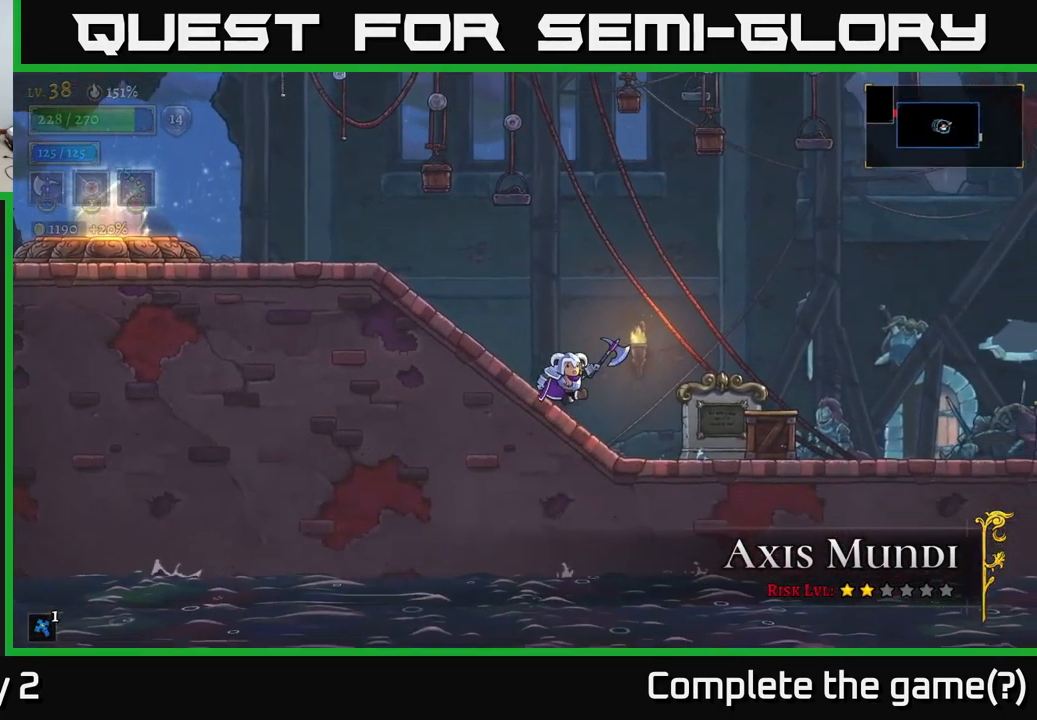
{"buttons": ["X"], "left_stick": "right", "right_stick": "center", "events": [[150, "R2", "down"], [284, "X", "down"], [384, "R2", "up"]]}
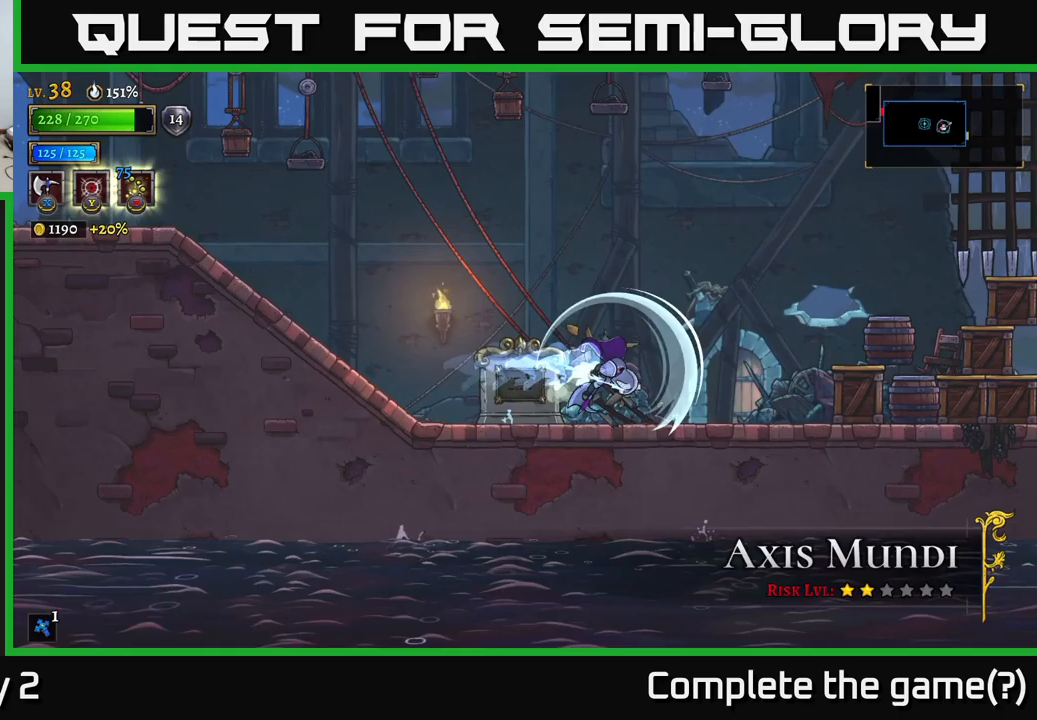
{"buttons": [], "left_stick": "right", "right_stick": "center", "events": [[183, "X", "up"]]}
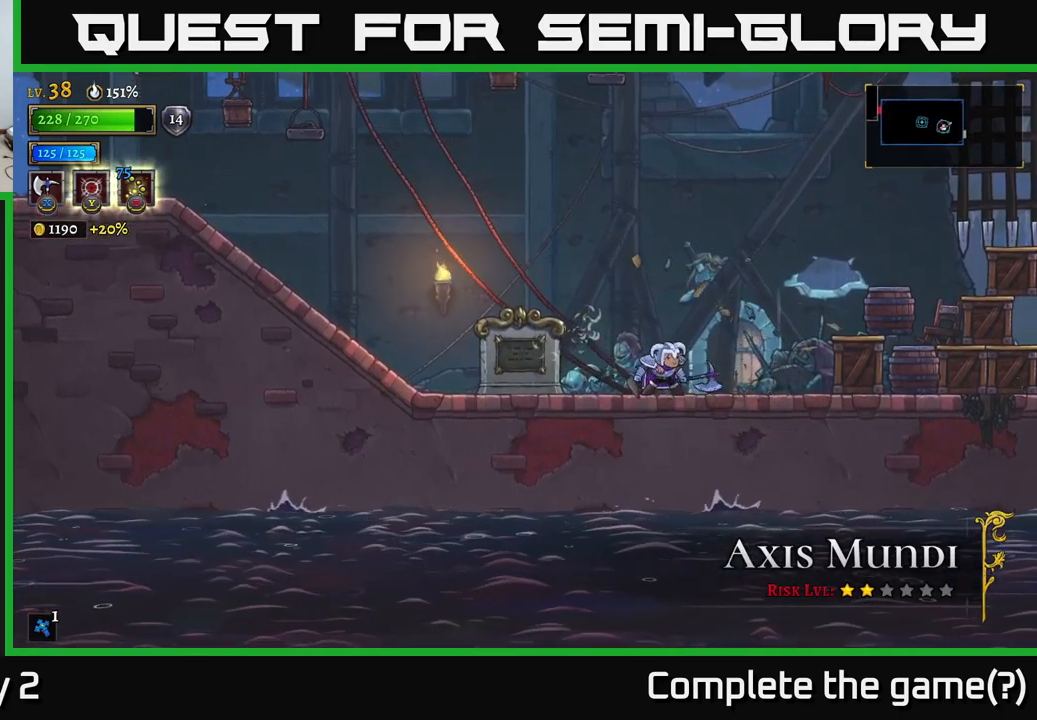
{"buttons": [], "left_stick": "right", "right_stick": "center", "events": []}
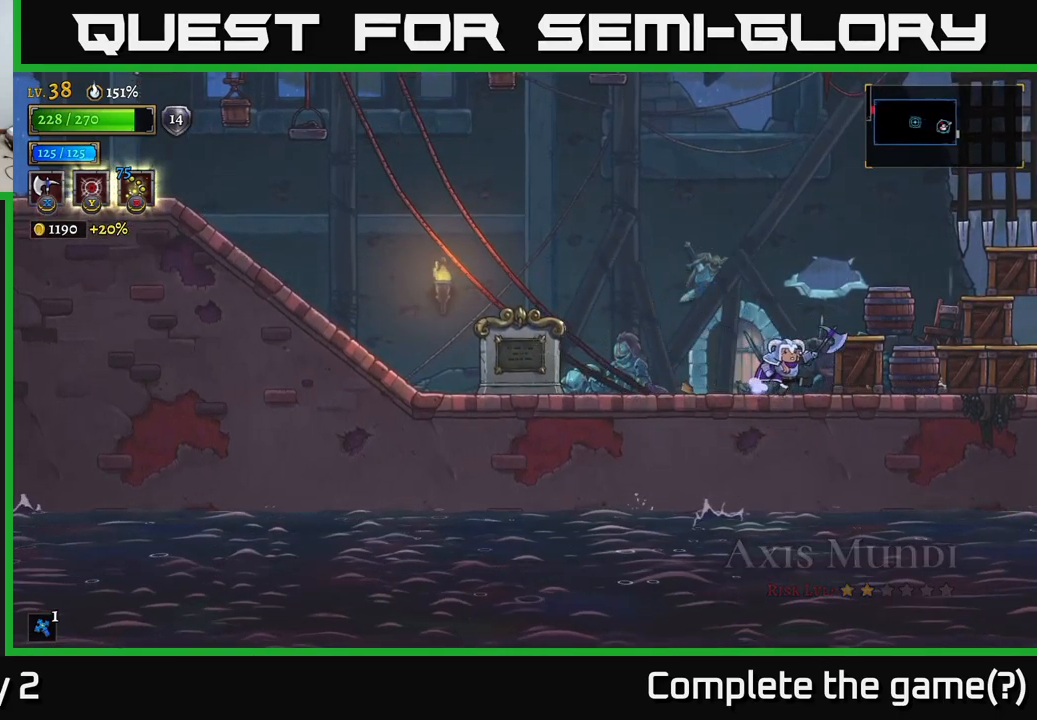
{"buttons": [], "left_stick": "right", "right_stick": "center", "events": [[133, "X", "down"], [367, "X", "up"]]}
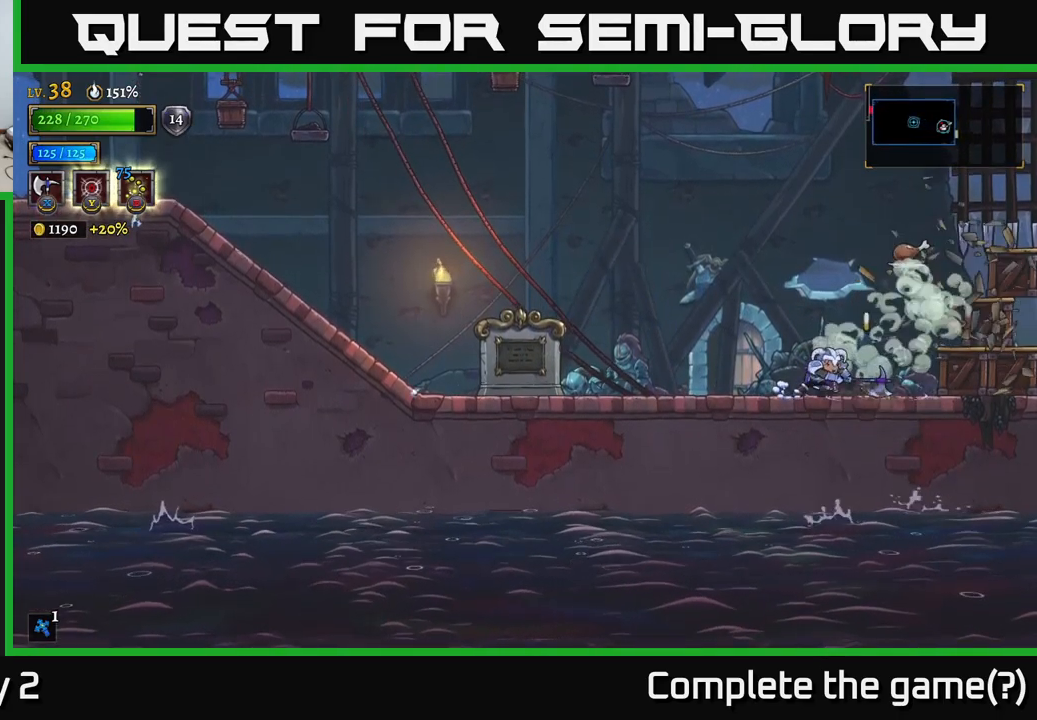
{"buttons": ["X"], "left_stick": "right", "right_stick": "center", "events": [[500, "X", "down"]]}